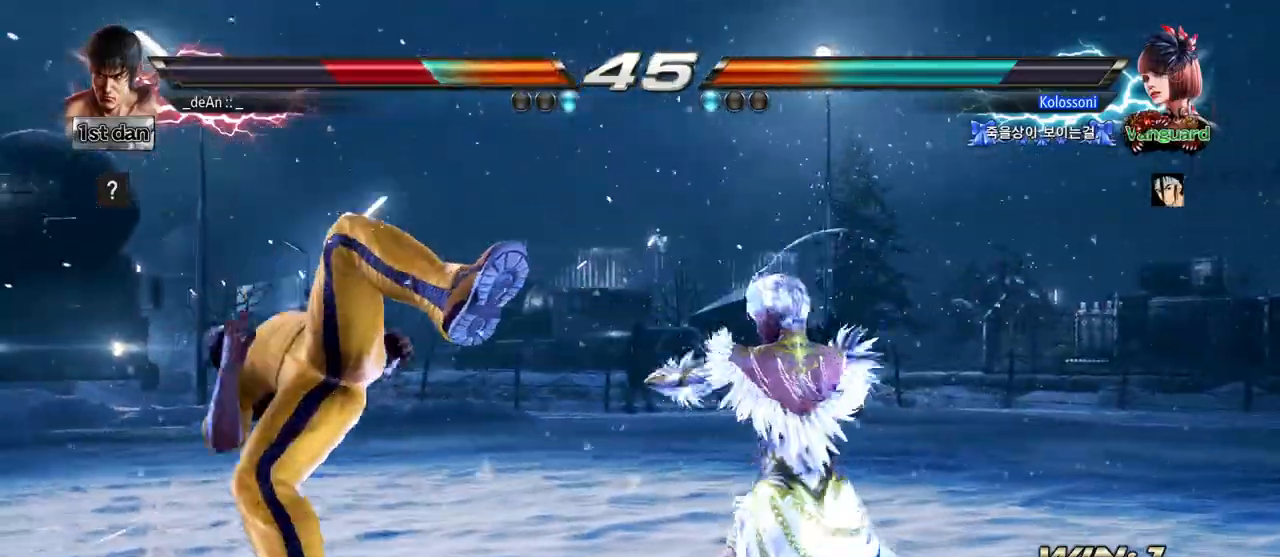
Gameplay with a controller (arcade stick); each line is a JSON object with the inputs held at the frame after it (dt_ms = milliseconds from this image to that frame). "events" lists button and stick changes between this image and that frame as [ms after this image, input, new state], when the widget could be followed in between. Not read: L3 R3.
{"dt_ms": 500, "buttons": [], "left_stick": "center", "events": []}
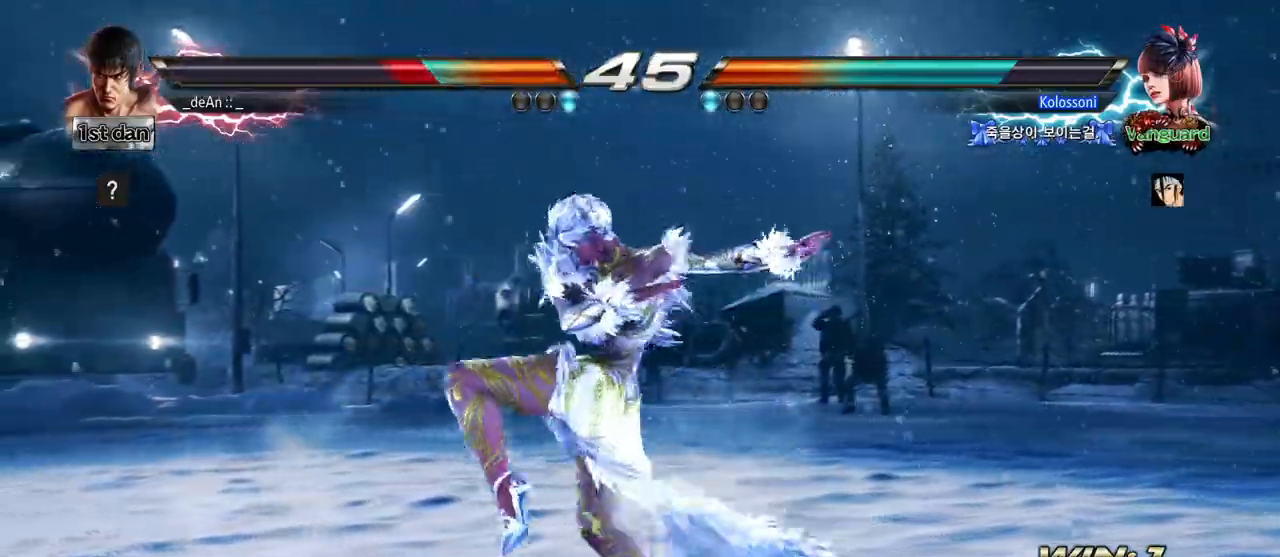
{"dt_ms": 1000, "buttons": [], "left_stick": "down-right"}
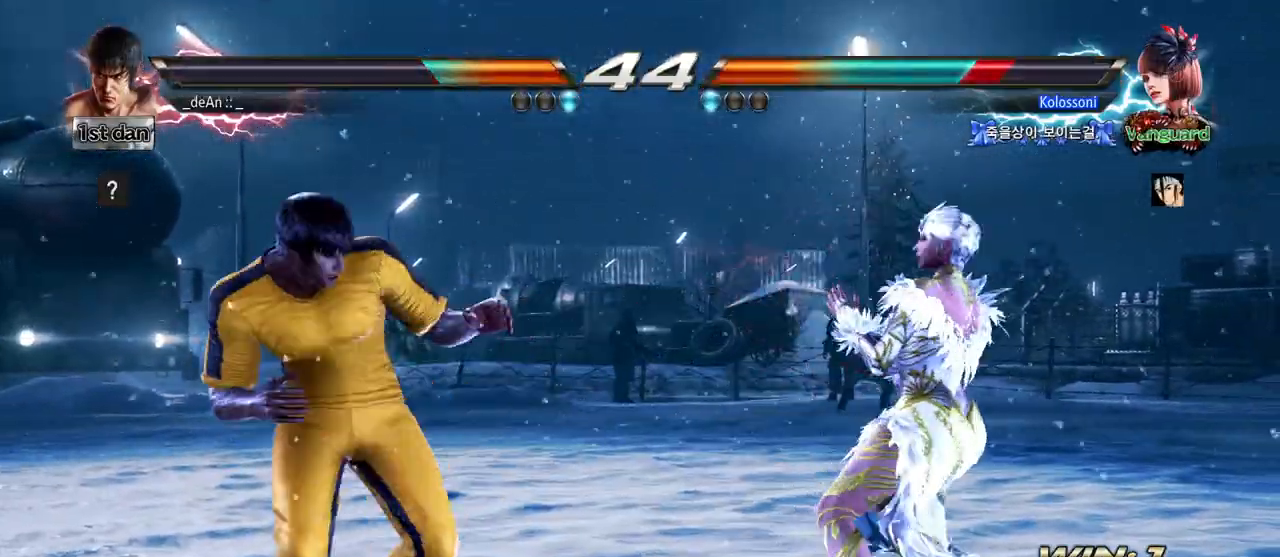
{"dt_ms": 500, "buttons": ["CROSS"], "left_stick": "center", "events": [[50, "CROSS", "down"], [117, "CROSS", "up"], [167, "CROSS", "down"], [200, "left_stick", "center"], [250, "CROSS", "up"], [300, "CROSS", "down"], [383, "CROSS", "up"], [433, "CROSS", "down"]]}
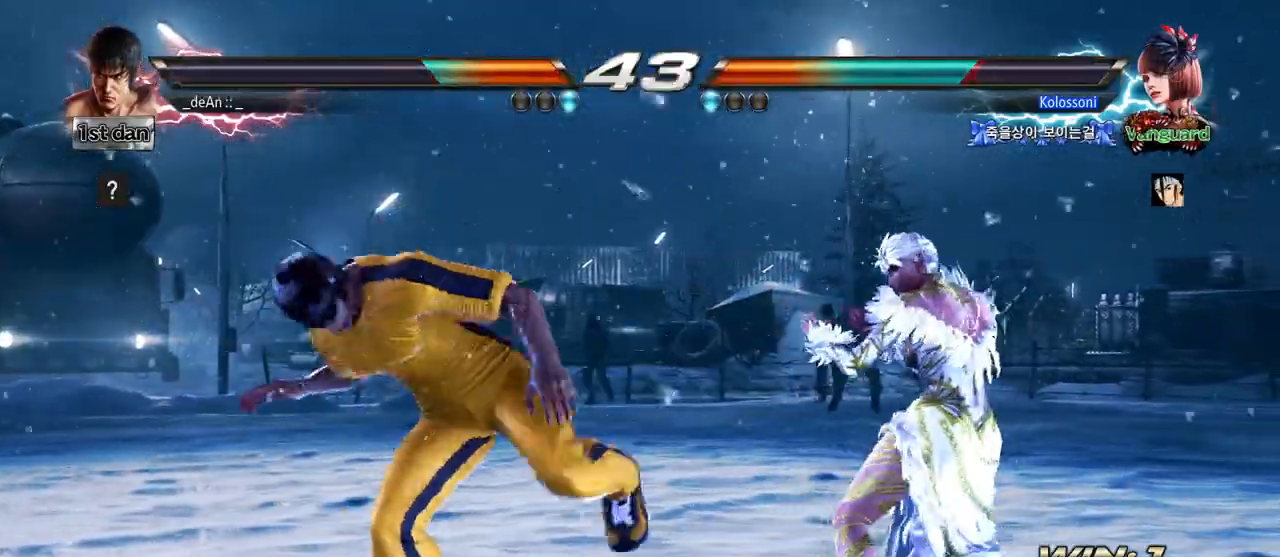
{"dt_ms": 500, "buttons": ["CROSS"], "left_stick": "center", "events": [[33, "CROSS", "up"], [50, "CROSS", "down"], [150, "CROSS", "up"], [200, "CROSS", "down"], [283, "CROSS", "up"], [333, "CROSS", "down"]]}
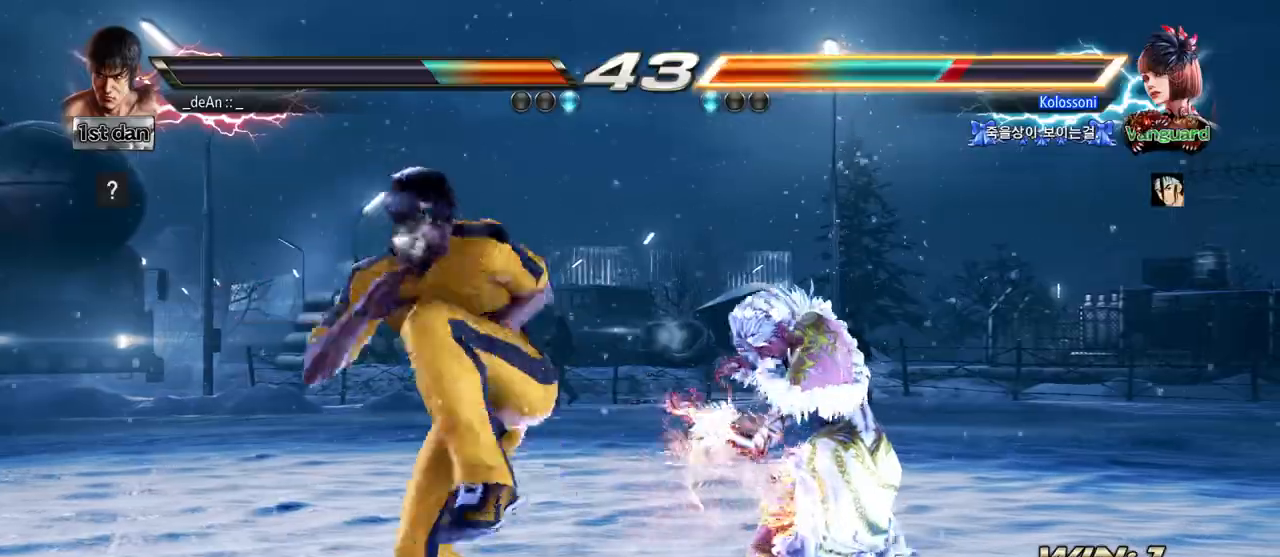
{"dt_ms": 1000, "buttons": ["CROSS"], "left_stick": "center"}
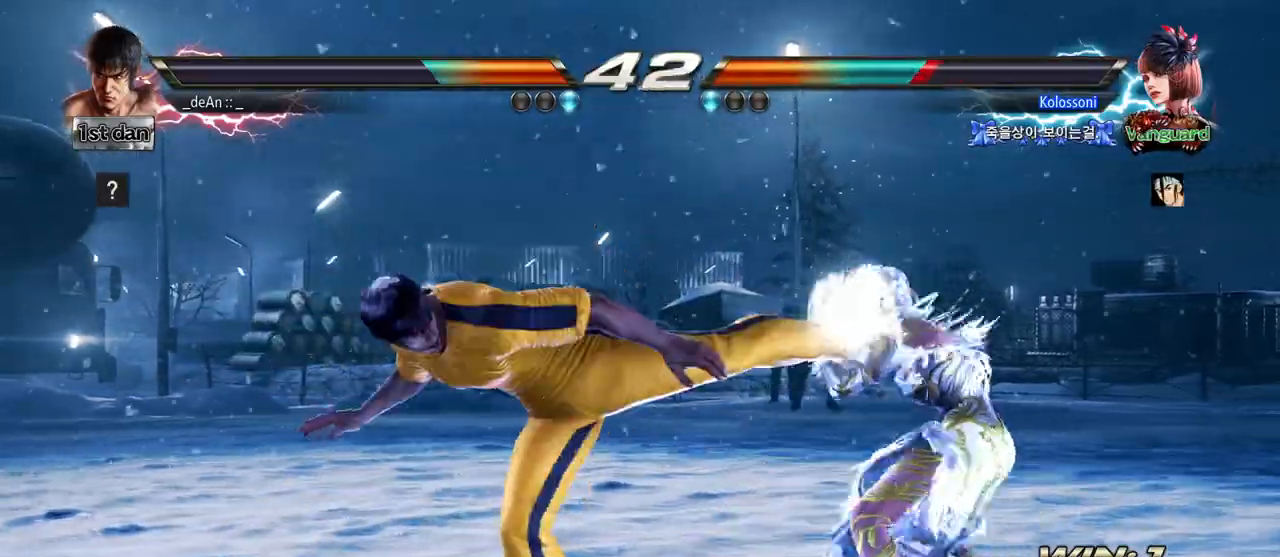
{"dt_ms": 500, "buttons": [], "left_stick": "center", "events": [[100, "CROSS", "up"], [133, "CIRCLE", "down"], [200, "CIRCLE", "up"], [250, "CIRCLE", "down"], [333, "CIRCLE", "up"], [400, "CIRCLE", "down"], [483, "CIRCLE", "up"]]}
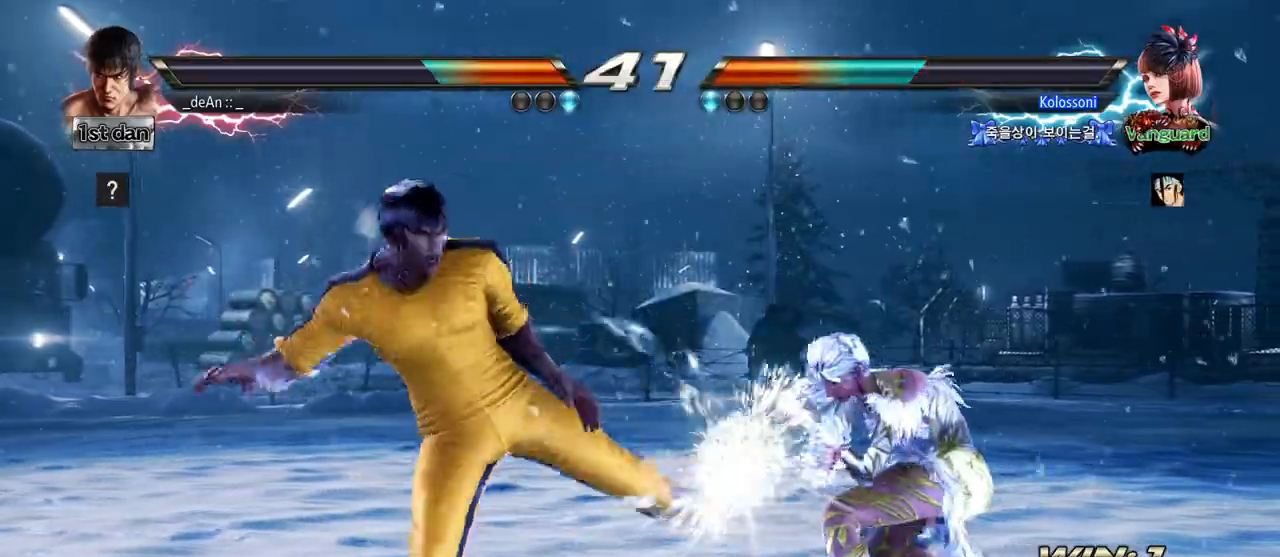
{"dt_ms": 500, "buttons": ["CIRCLE"], "left_stick": "center"}
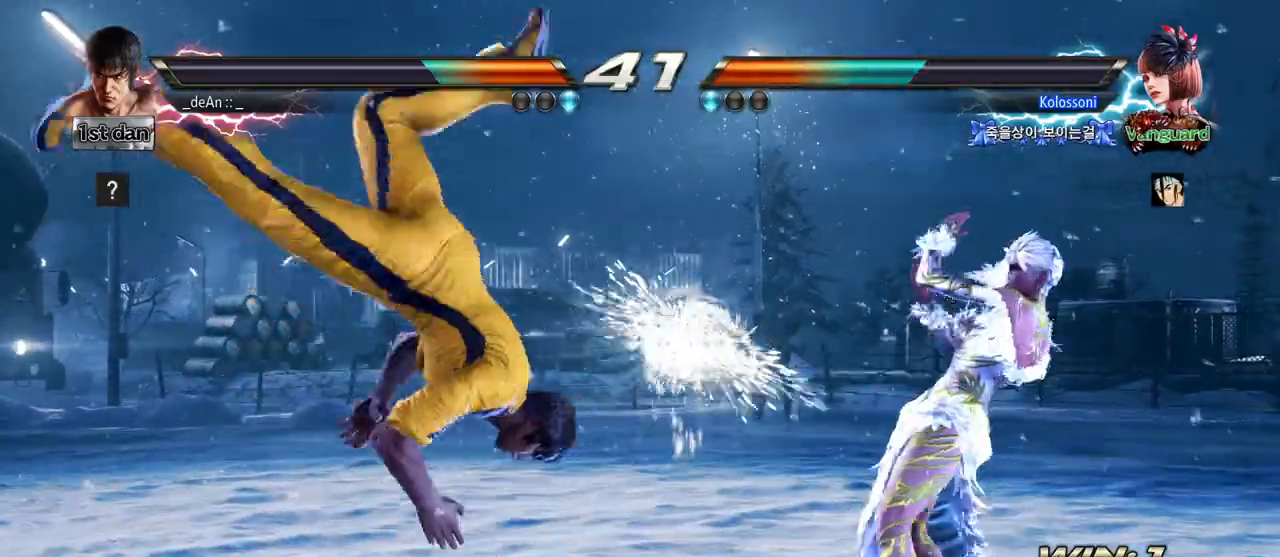
{"dt_ms": 500, "buttons": [], "left_stick": "down-left", "events": [[67, "CIRCLE", "up"], [183, "left_stick", "left"], [433, "left_stick", "down-left"]]}
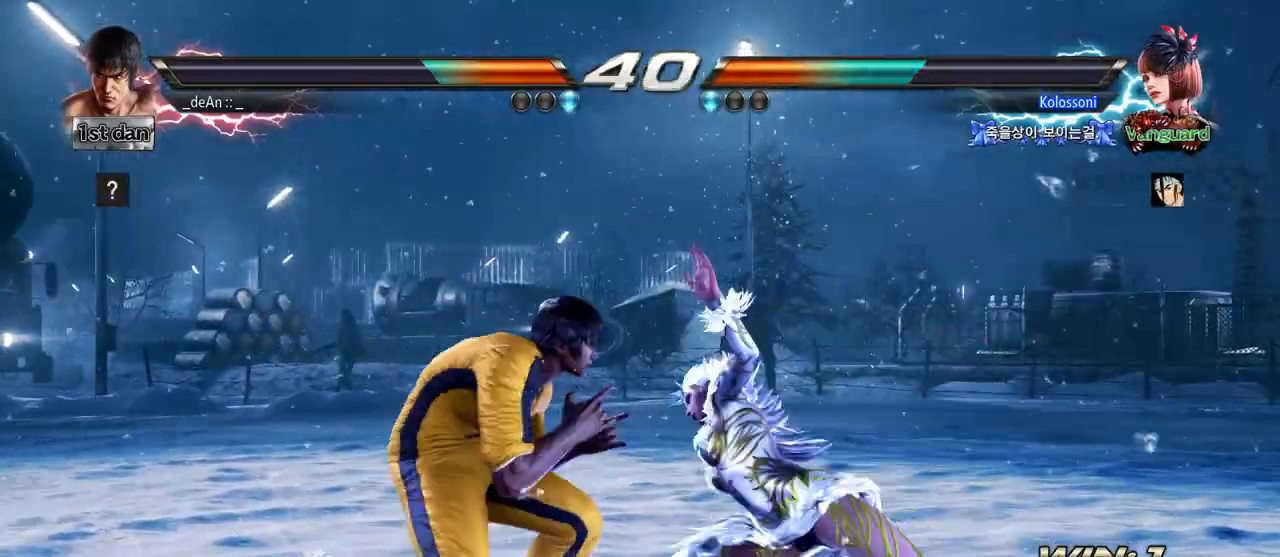
{"dt_ms": 1000, "buttons": [], "left_stick": "center"}
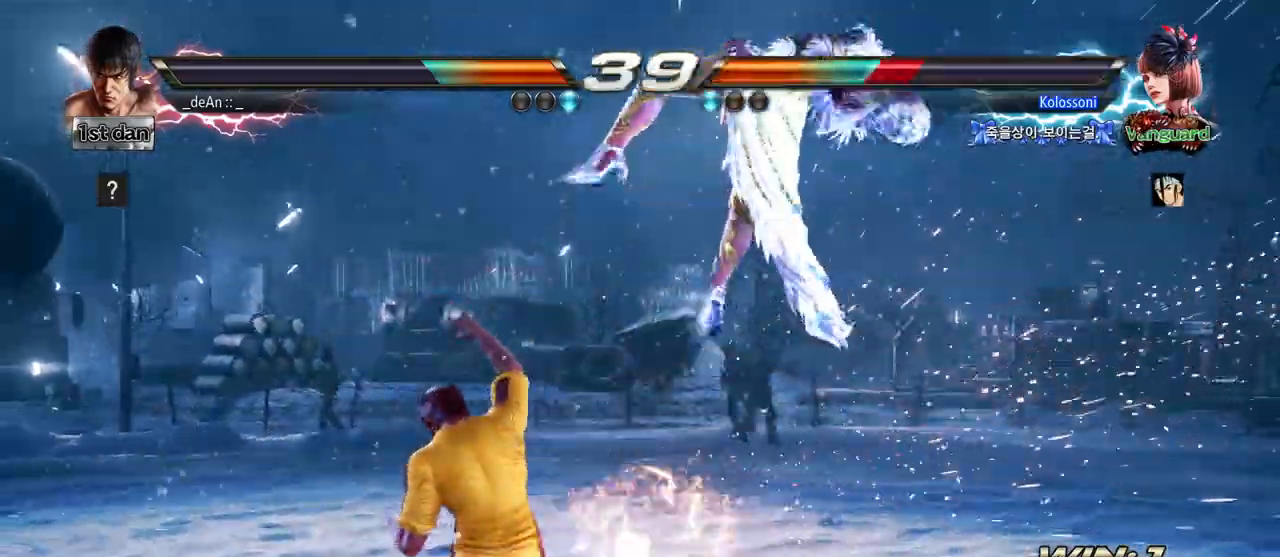
{"dt_ms": 500, "buttons": ["CROSS"], "left_stick": "center"}
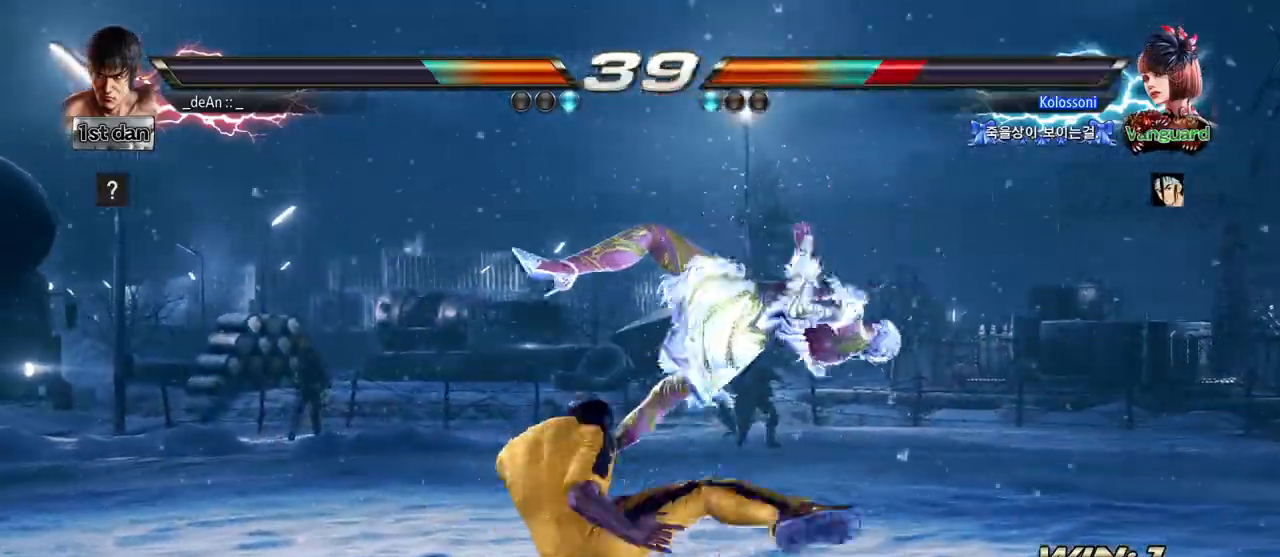
{"dt_ms": 500, "buttons": [], "left_stick": "center", "events": [[33, "CROSS", "up"]]}
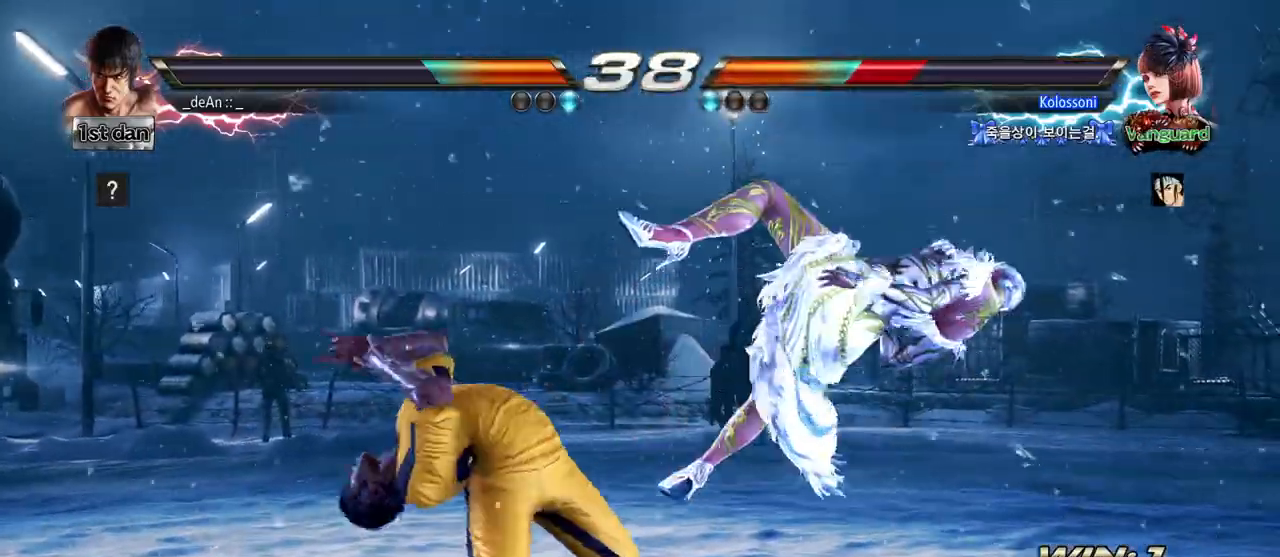
{"dt_ms": 500, "buttons": ["TRIANGLE"], "left_stick": "left"}
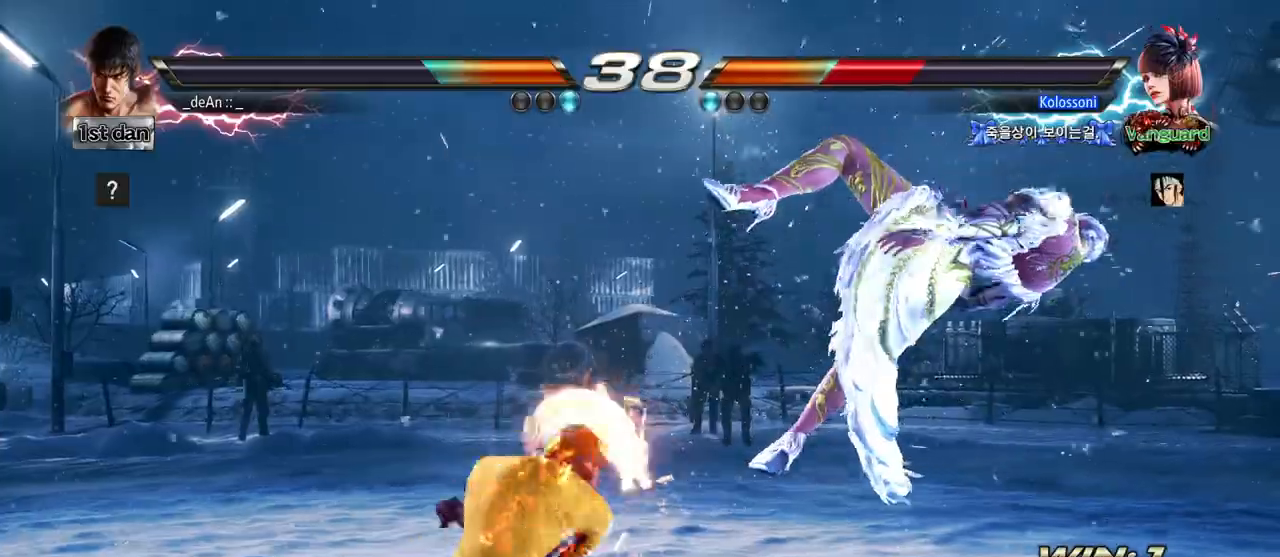
{"dt_ms": 500, "buttons": [], "left_stick": "center", "events": [[33, "SQUARE", "down"], [50, "TRIANGLE", "up"], [133, "SQUARE", "up"], [183, "left_stick", "center"]]}
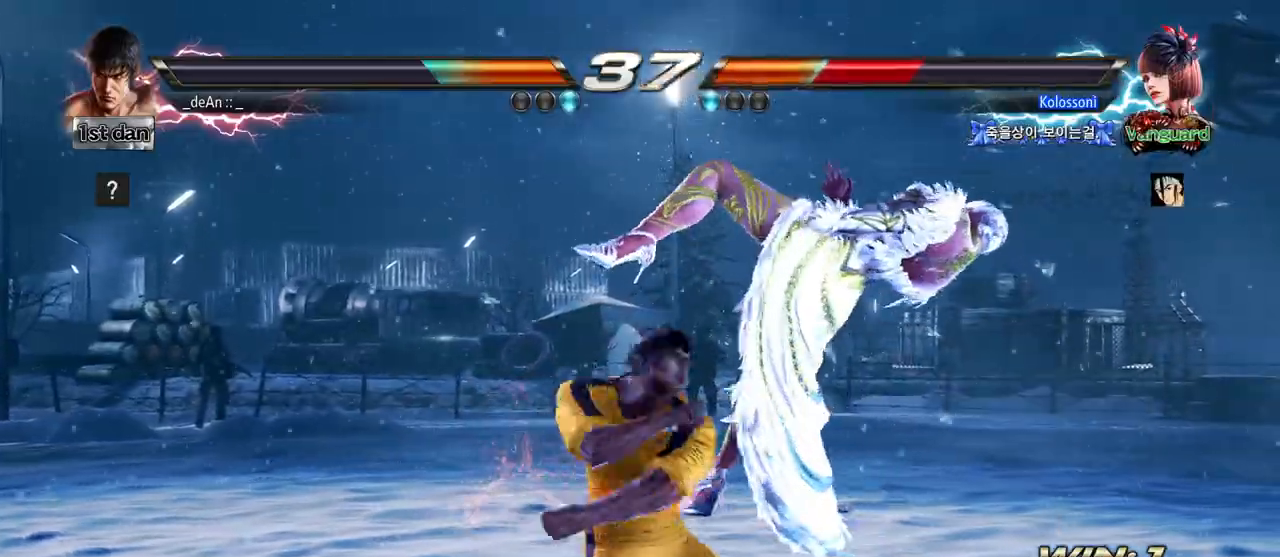
{"dt_ms": 500, "buttons": [], "left_stick": "center", "events": [[433, "left_stick", "right"], [500, "left_stick", "center"]]}
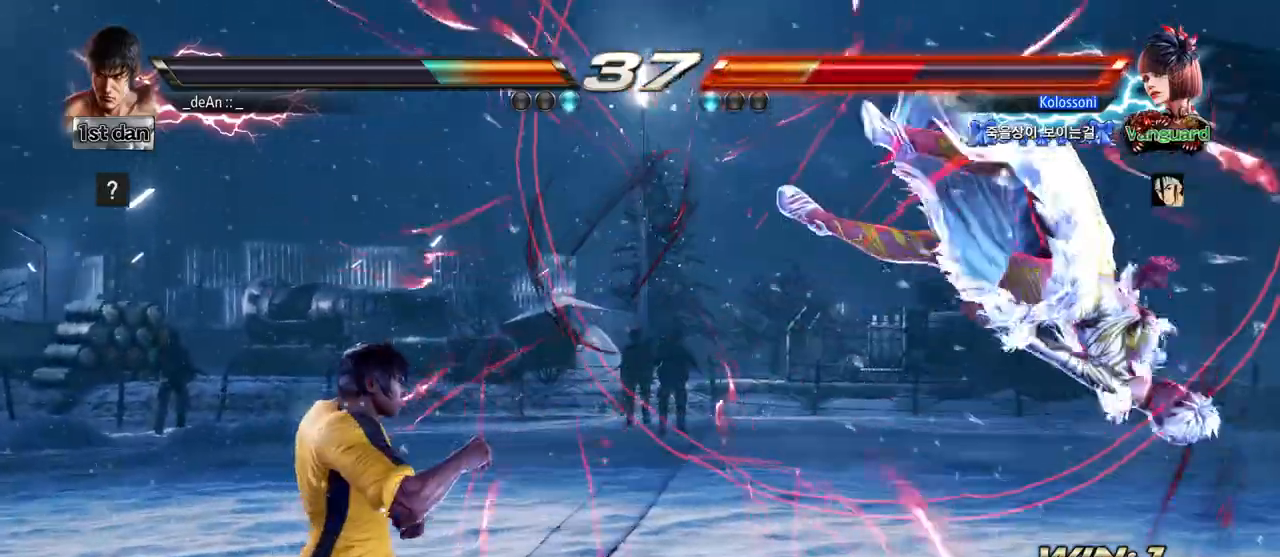
{"dt_ms": 1000, "buttons": [], "left_stick": "center", "events": [[83, "left_stick", "right"], [267, "left_stick", "center"], [283, "CIRCLE", "down"], [283, "CROSS", "down"], [333, "CIRCLE", "up"], [350, "CROSS", "up"], [450, "CIRCLE", "down"], [533, "CIRCLE", "up"], [583, "CIRCLE", "down"], [683, "CIRCLE", "up"], [700, "CIRCLE", "down"], [817, "CIRCLE", "up"], [850, "CIRCLE", "down"], [950, "CIRCLE", "up"]]}
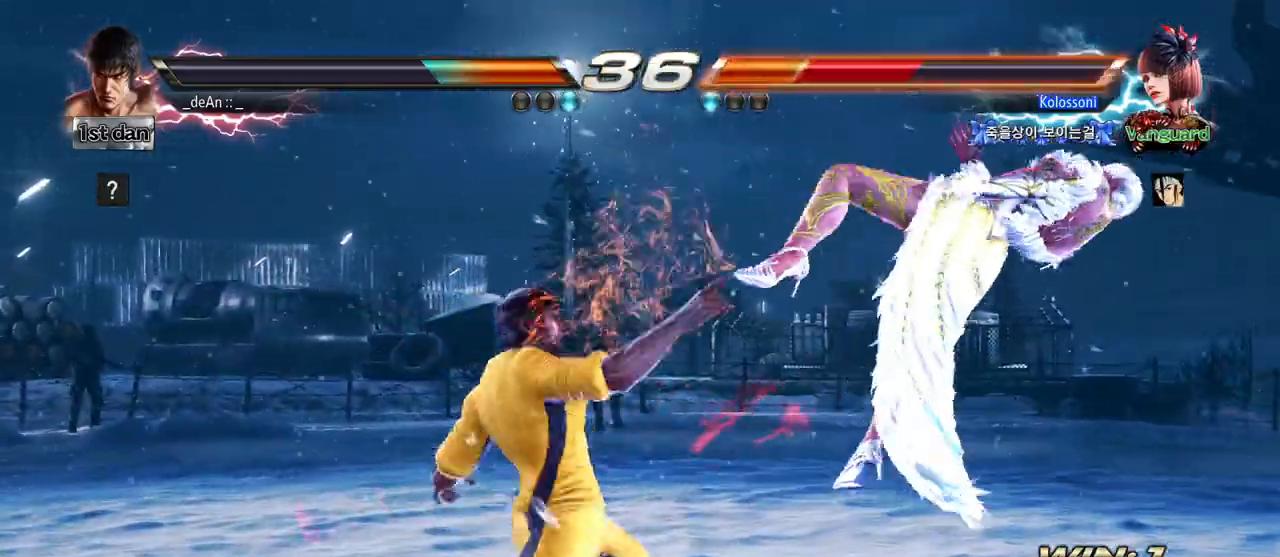
{"dt_ms": 500, "buttons": [], "left_stick": "center", "events": [[33, "CIRCLE", "down"], [100, "CIRCLE", "up"], [150, "CIRCLE", "down"], [317, "CIRCLE", "up"]]}
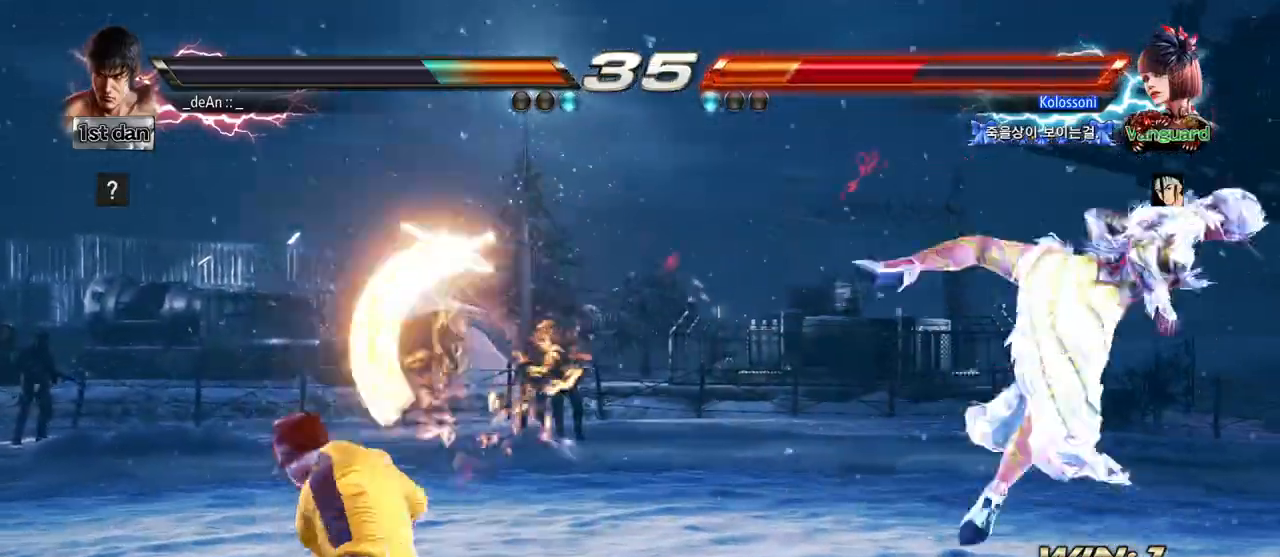
{"dt_ms": 500, "buttons": [], "left_stick": "right", "events": [[150, "left_stick", "right"], [200, "left_stick", "center"], [317, "left_stick", "right"]]}
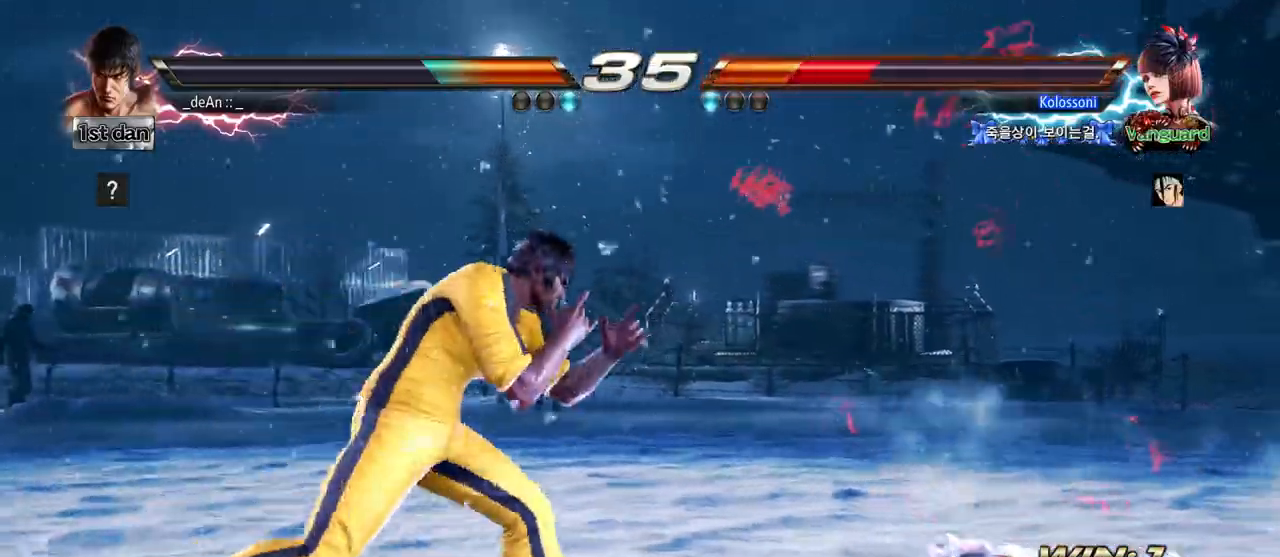
{"dt_ms": 500, "buttons": [], "left_stick": "down-right", "events": [[33, "left_stick", "down-right"], [350, "CROSS", "down"], [483, "CROSS", "up"]]}
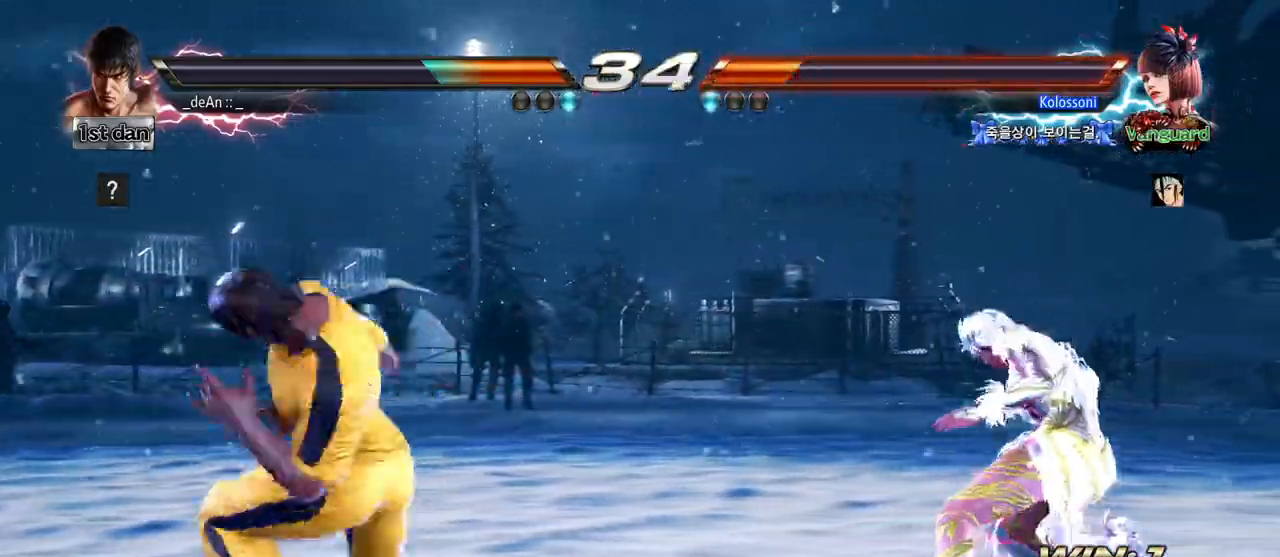
{"dt_ms": 500, "buttons": [], "left_stick": "center", "events": [[33, "left_stick", "center"], [383, "left_stick", "left"], [433, "left_stick", "center"]]}
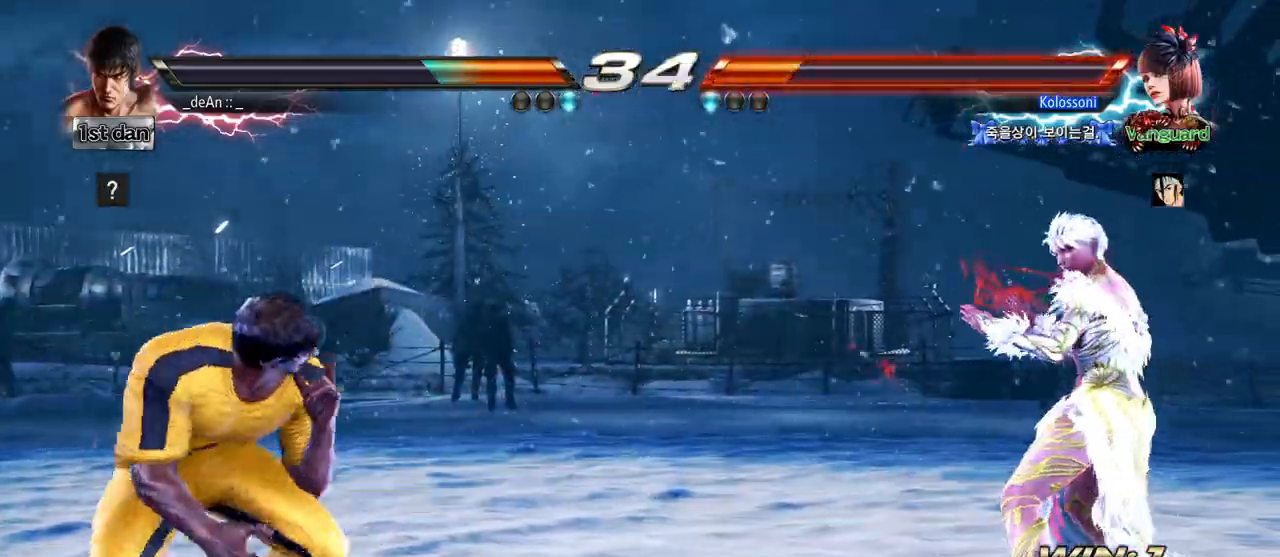
{"dt_ms": 500, "buttons": [], "left_stick": "right", "events": [[33, "left_stick", "left"], [183, "left_stick", "center"], [267, "left_stick", "right"]]}
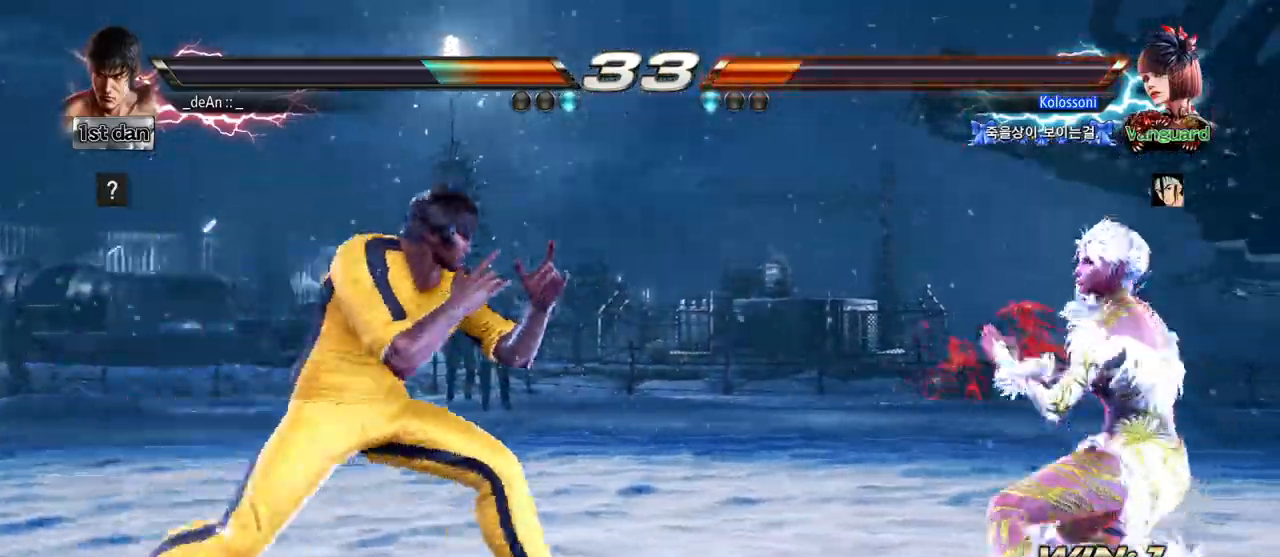
{"dt_ms": 500, "buttons": [], "left_stick": "right", "events": [[167, "SQUARE", "down"], [183, "left_stick", "center"], [333, "SQUARE", "up"], [500, "left_stick", "right"]]}
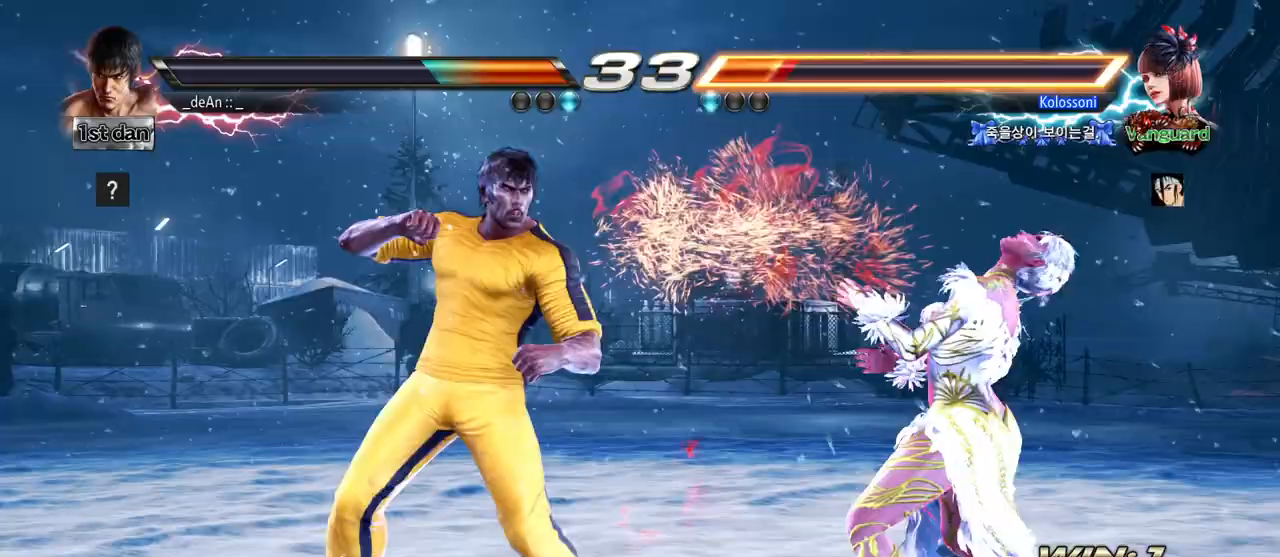
{"dt_ms": 500, "buttons": [], "left_stick": "center", "events": [[67, "left_stick", "center"], [133, "left_stick", "right"], [200, "CIRCLE", "down"], [283, "CROSS", "down"], [333, "CIRCLE", "up"], [350, "left_stick", "center"], [400, "CROSS", "up"]]}
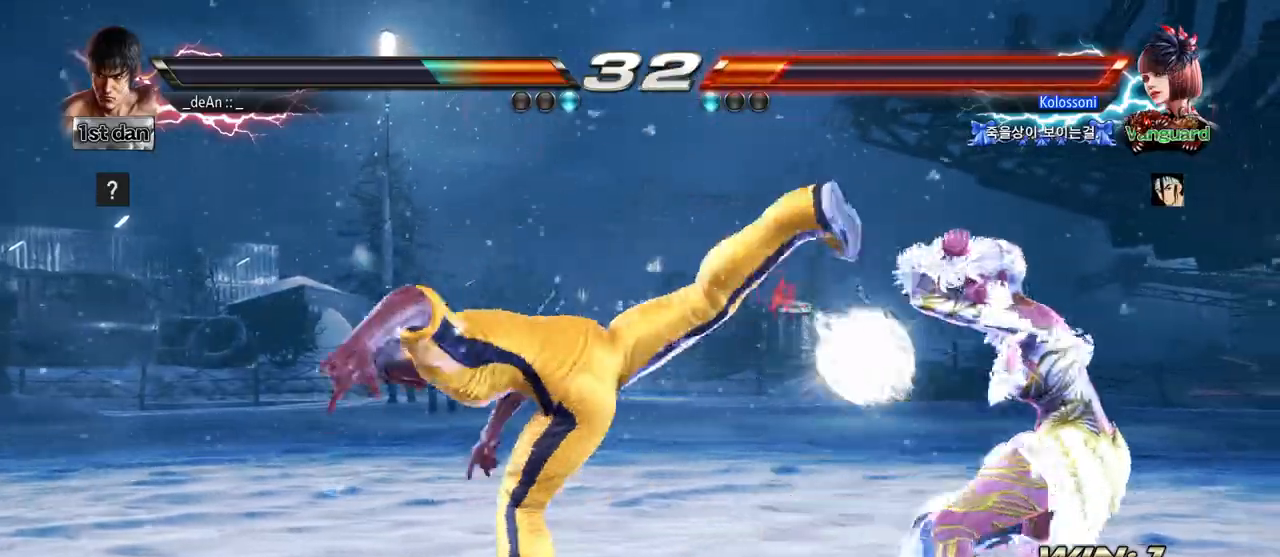
{"dt_ms": 500, "buttons": ["CROSS"], "left_stick": "center", "events": [[67, "CROSS", "down"], [200, "CROSS", "up"], [233, "CROSS", "down"]]}
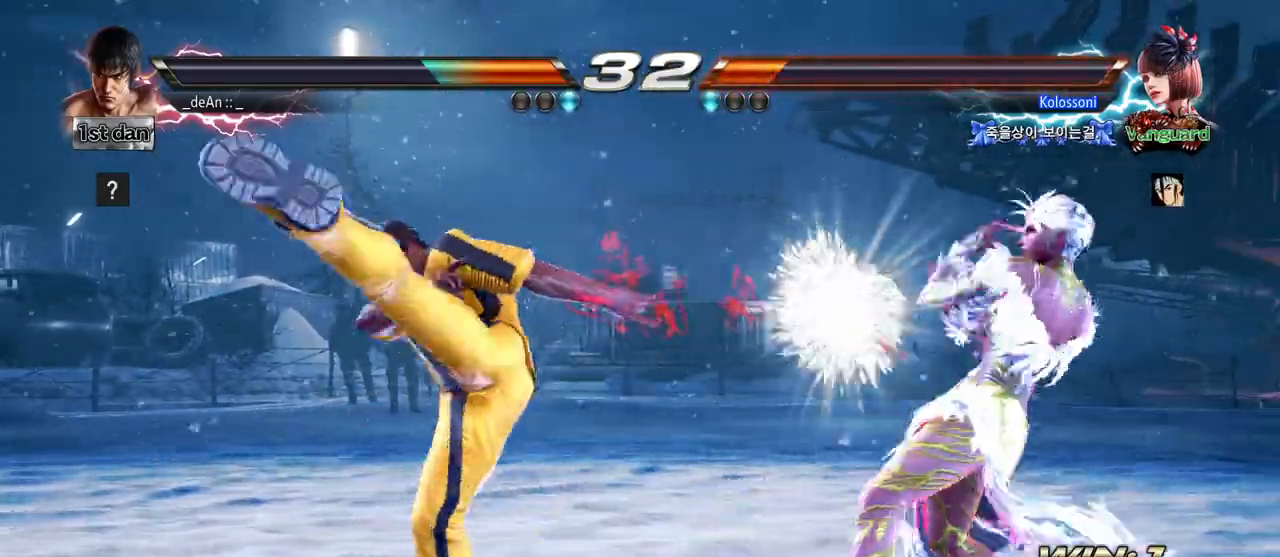
{"dt_ms": 500, "buttons": [], "left_stick": "down", "events": [[100, "CROSS", "up"], [400, "left_stick", "down"]]}
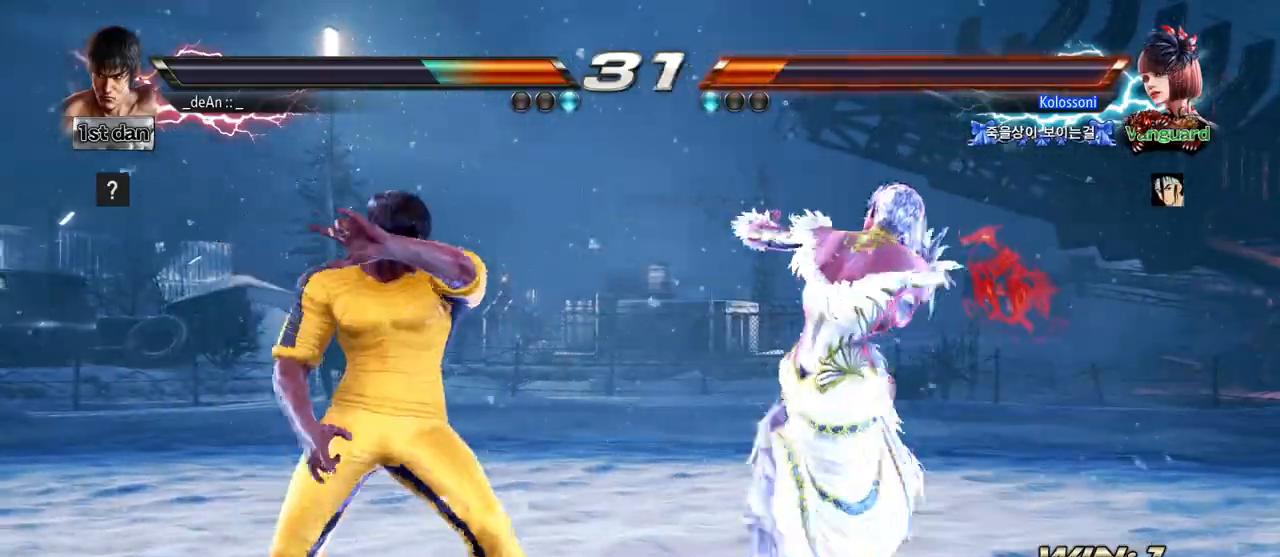
{"dt_ms": 500, "buttons": [], "left_stick": "down", "events": []}
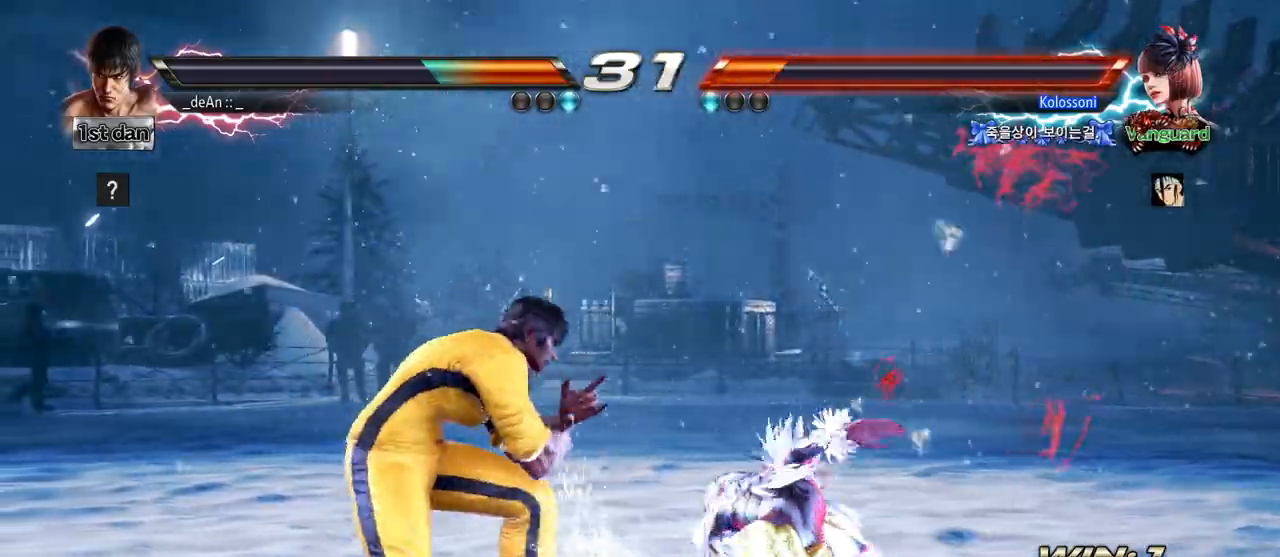
{"dt_ms": 500, "buttons": [], "left_stick": "center", "events": [[50, "TRIANGLE", "down"], [50, "left_stick", "center"], [167, "TRIANGLE", "up"]]}